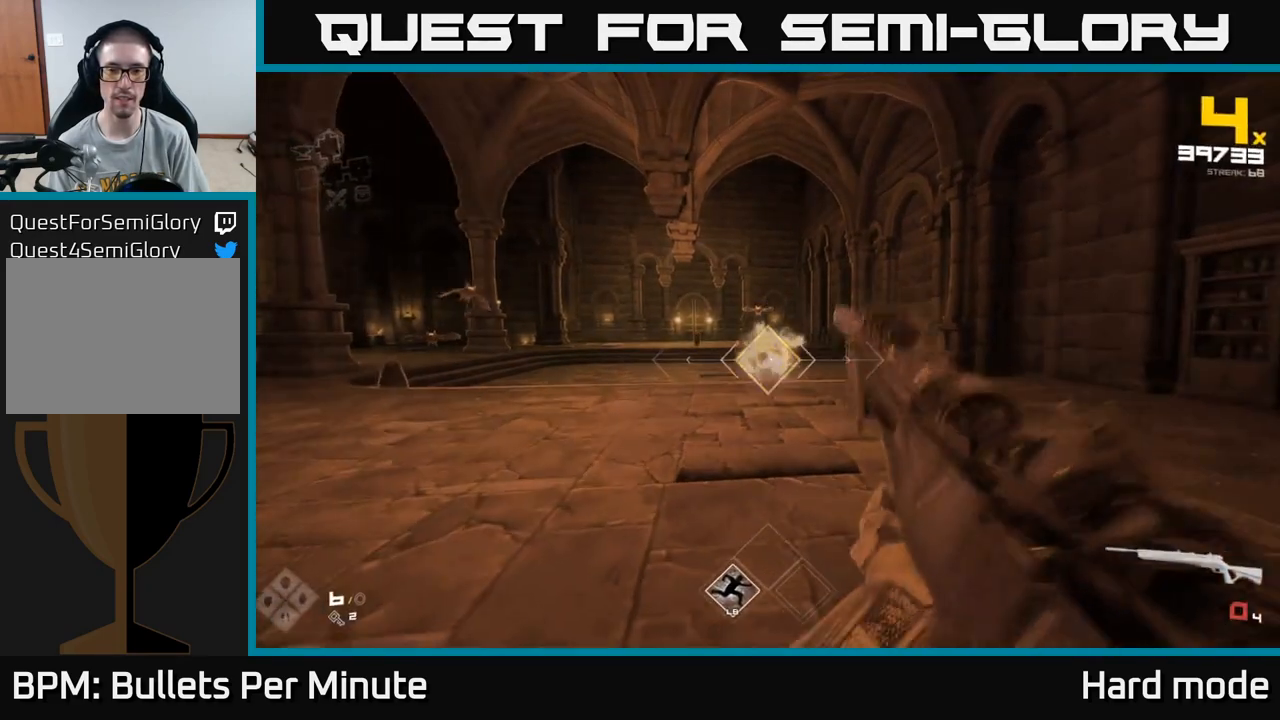
Gameplay with a controller (Xbox layout); each line is a JSON object with the inputs held at the frame after it. "events" lists button and stick changes between this image and that frame as [ms after this image, input, new state], when the widget could be followed in between.
{"buttons": ["R1"], "left_stick": "center", "right_stick": "center", "events": [[133, "R1", "down"], [200, "left_stick", "center"], [250, "R1", "up"], [450, "R1", "down"]]}
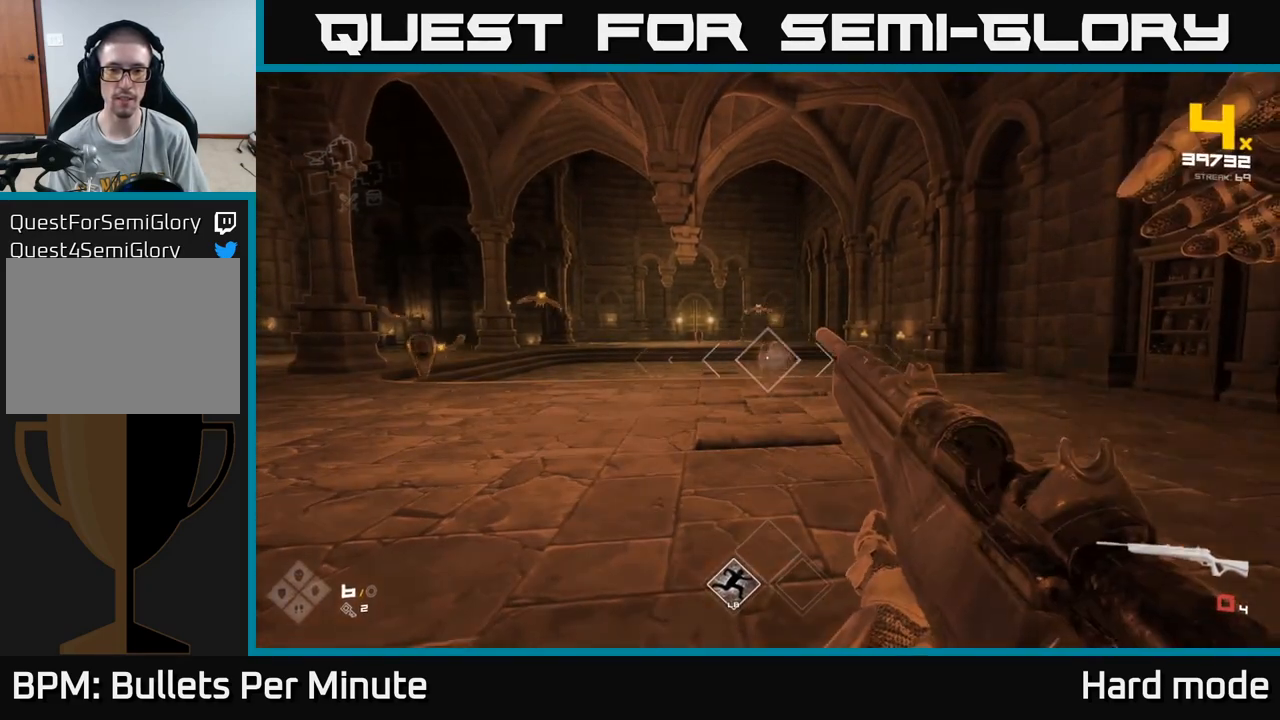
{"buttons": [], "left_stick": "left", "right_stick": "left", "events": [[100, "R1", "up"], [283, "R1", "down"], [367, "left_stick", "left"], [417, "R1", "up"], [417, "right_stick", "left"]]}
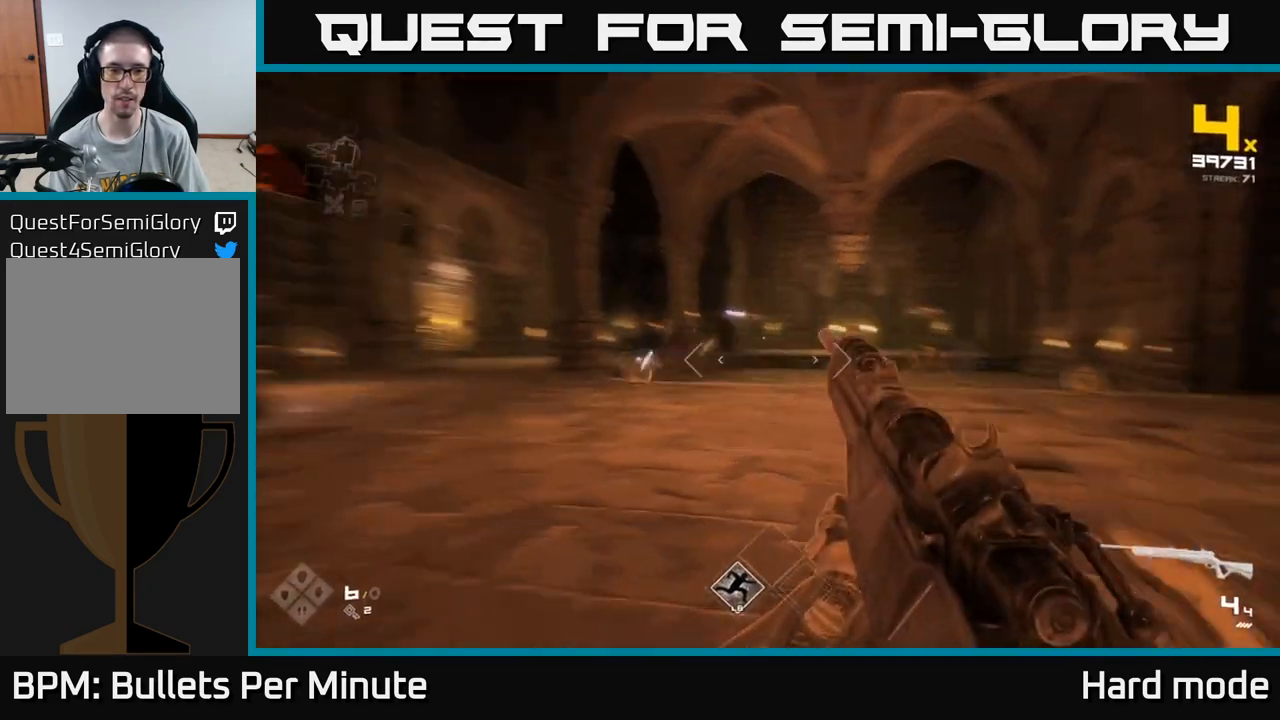
{"buttons": ["R2"], "left_stick": "center", "right_stick": "center", "events": [[100, "right_stick", "center"], [133, "left_stick", "center"], [167, "R2", "down"], [283, "R2", "up"], [300, "left_stick", "left"], [417, "left_stick", "center"], [483, "R2", "down"]]}
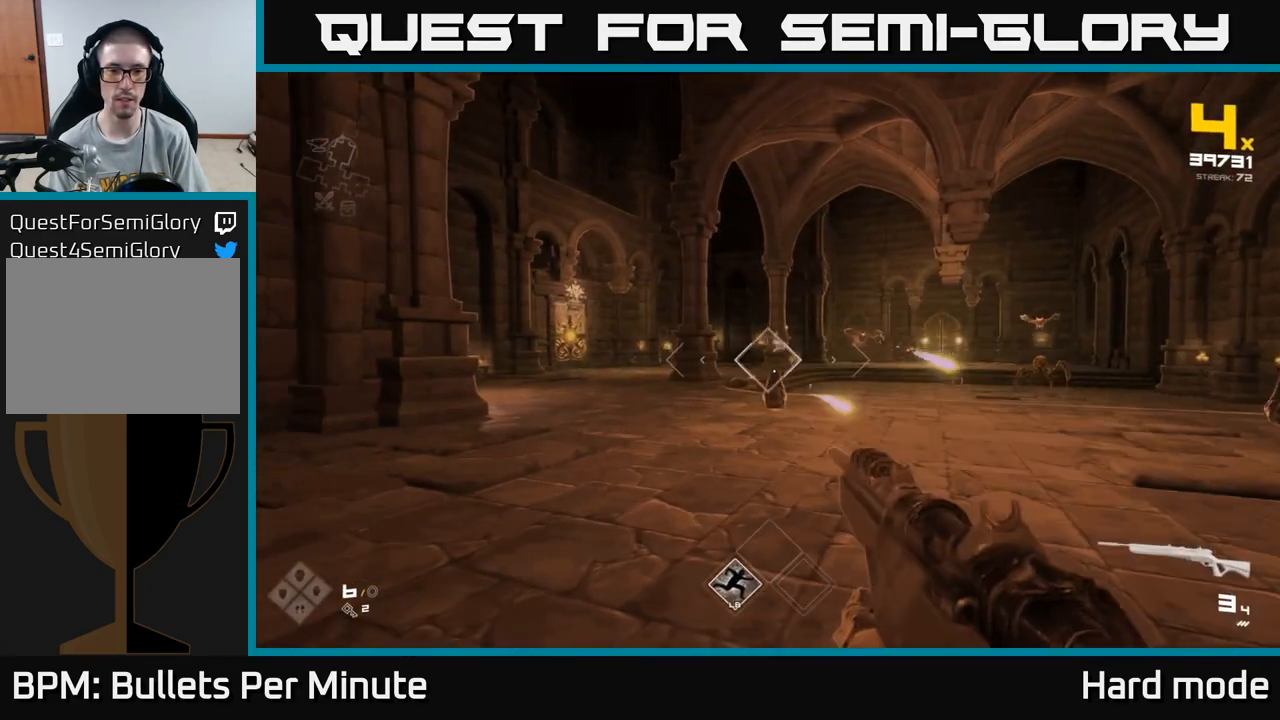
{"buttons": [], "left_stick": "center", "right_stick": "center", "events": [[100, "R2", "up"], [150, "left_stick", "left"], [233, "left_stick", "center"], [317, "R2", "down"], [433, "R2", "up"]]}
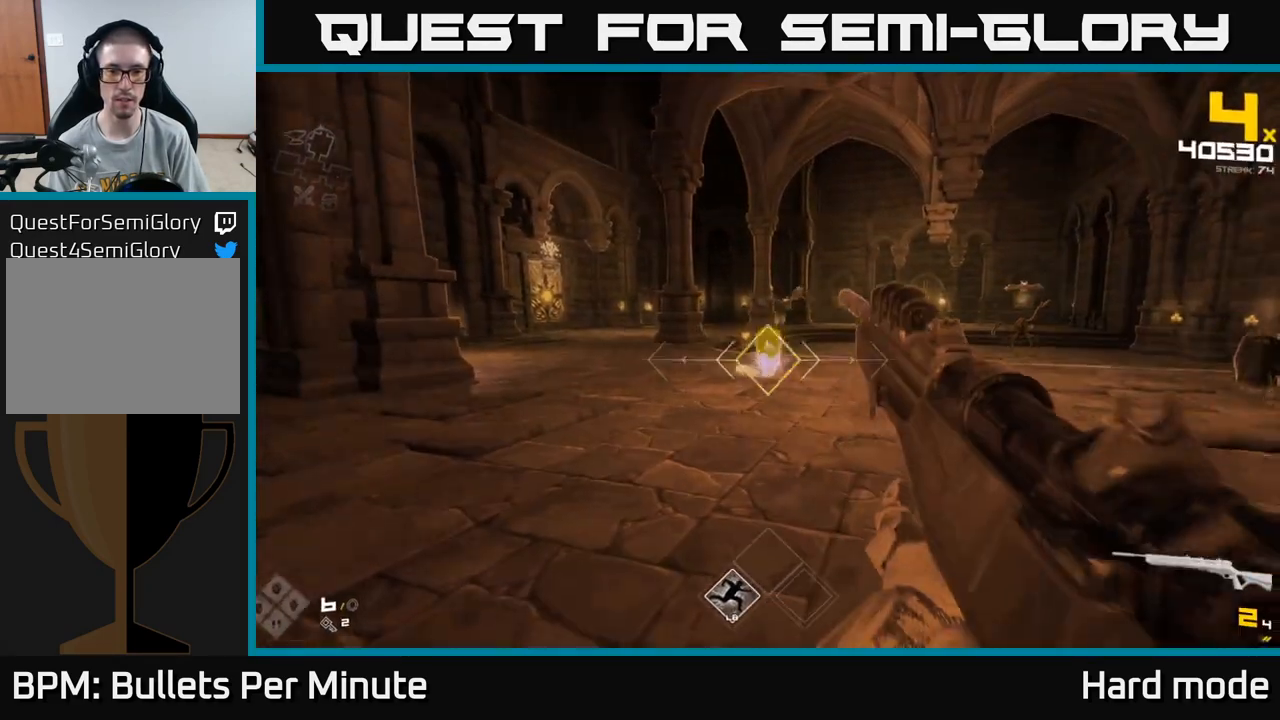
{"buttons": [], "left_stick": "center", "right_stick": "center", "events": [[67, "left_stick", "left"], [117, "right_stick", "right"], [167, "R2", "down"], [300, "R2", "up"], [350, "left_stick", "center"], [417, "right_stick", "center"]]}
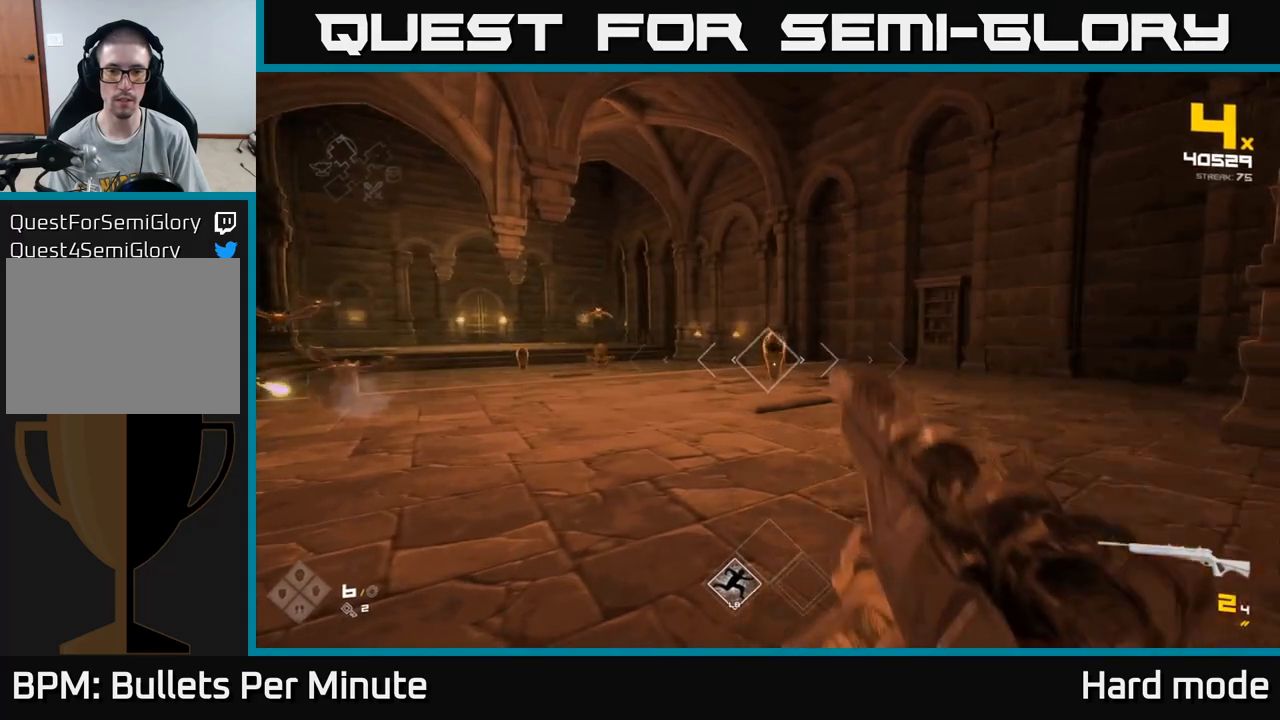
{"buttons": [], "left_stick": "down-left", "right_stick": "left", "events": [[17, "R2", "down"], [83, "left_stick", "left"], [133, "R2", "up"], [200, "left_stick", "center"], [317, "left_stick", "left"], [367, "R2", "down"], [367, "left_stick", "down-left"], [367, "right_stick", "left"], [483, "R2", "up"]]}
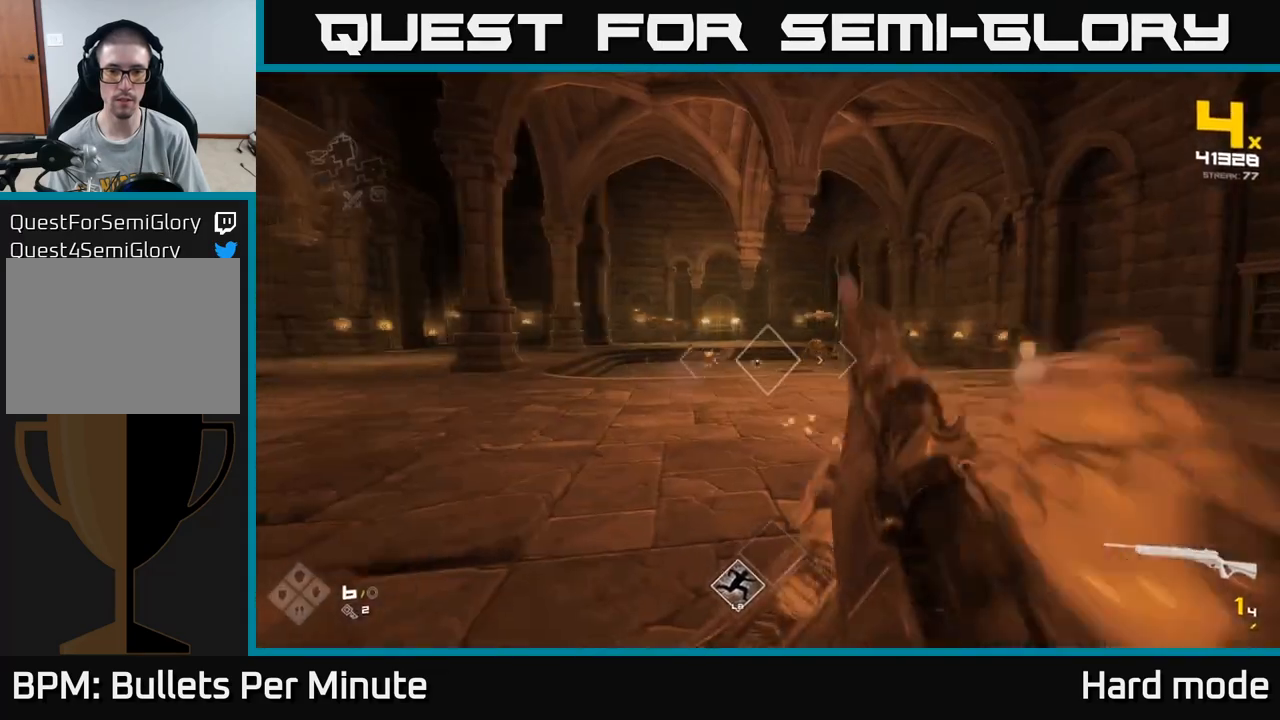
{"buttons": ["R1"], "left_stick": "center", "right_stick": "center", "events": [[33, "right_stick", "center"], [83, "left_stick", "center"], [167, "R1", "down"], [267, "left_stick", "left"], [283, "R1", "up"], [433, "left_stick", "center"], [500, "R1", "down"]]}
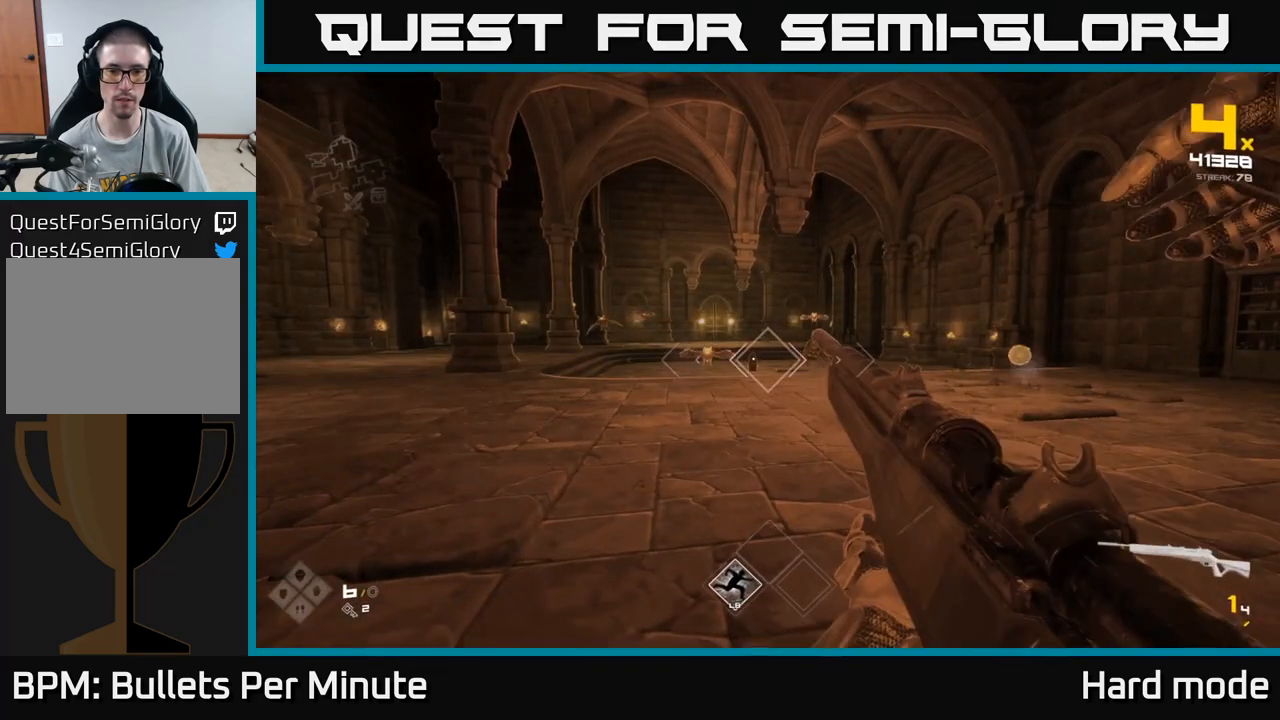
{"buttons": [], "left_stick": "left", "right_stick": "center", "events": [[83, "left_stick", "up-left"], [117, "R1", "up"], [233, "left_stick", "up"], [317, "R1", "down"], [400, "left_stick", "left"], [450, "R1", "up"]]}
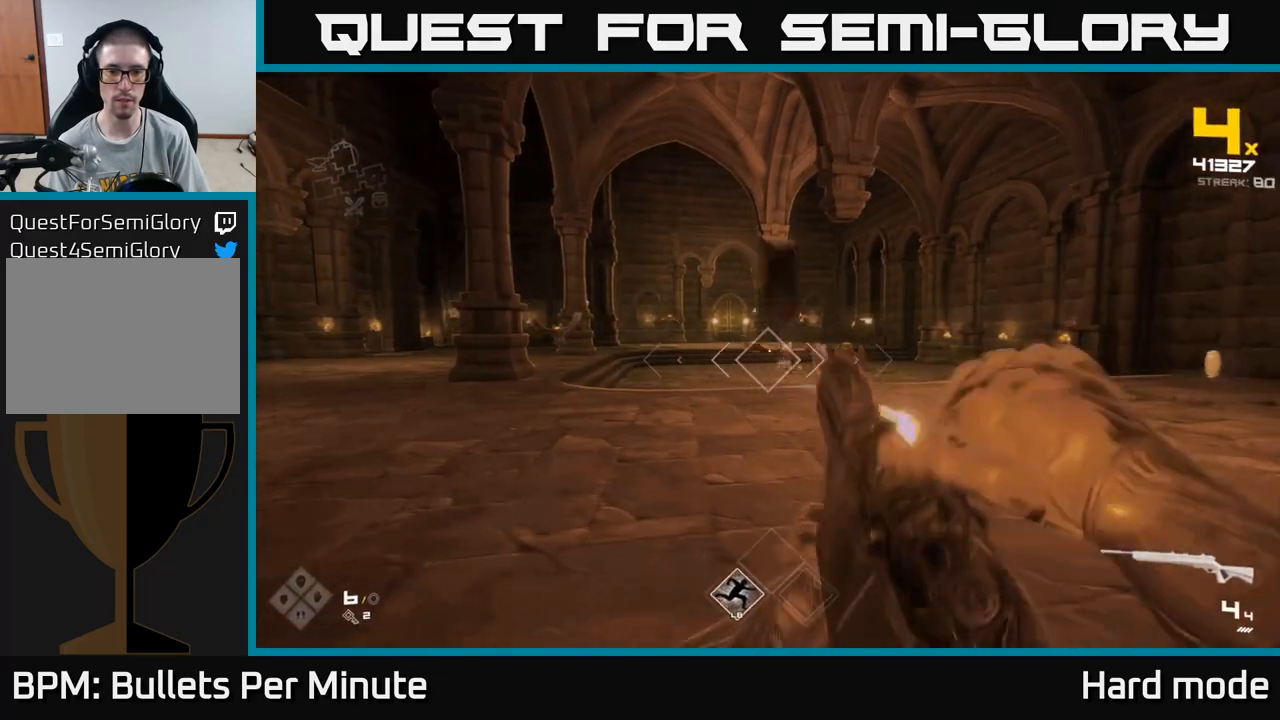
{"buttons": [], "left_stick": "right", "right_stick": "center", "events": [[50, "left_stick", "center"], [150, "R2", "down"], [267, "R2", "up"], [367, "left_stick", "right"]]}
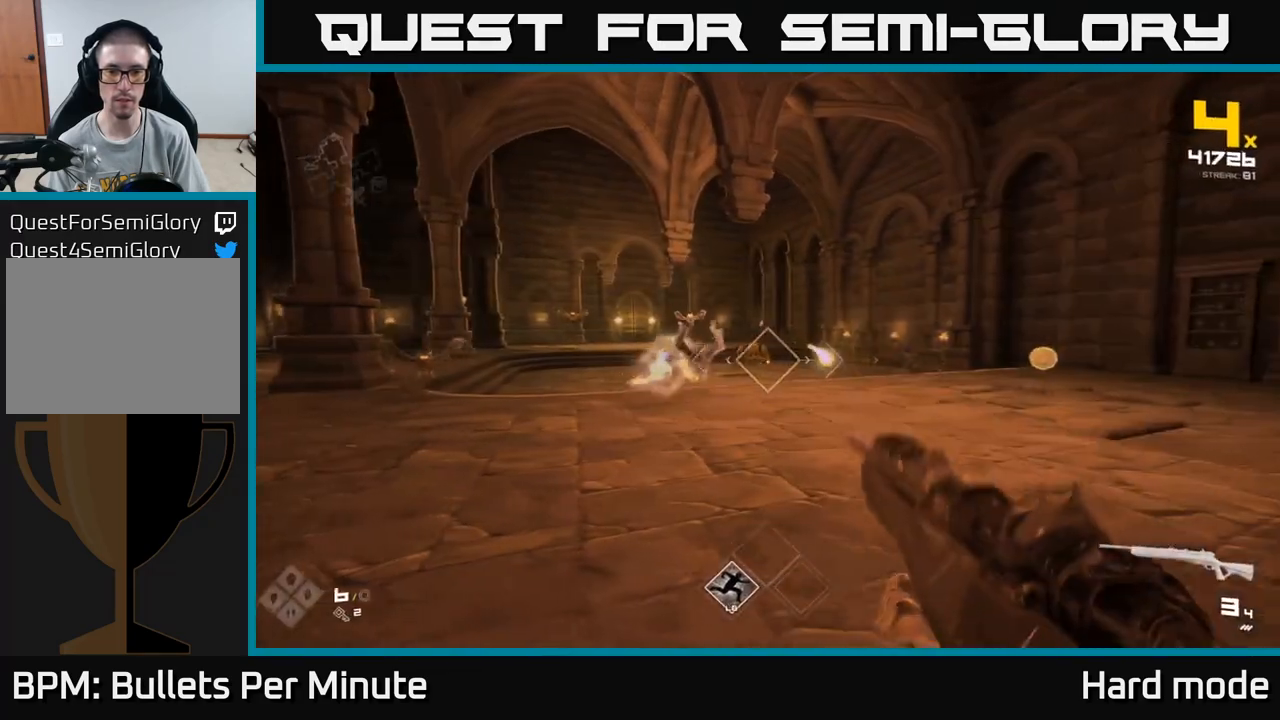
{"buttons": ["R2"], "left_stick": "right", "right_stick": "center", "events": [[83, "right_stick", "left"], [117, "R2", "down"], [183, "left_stick", "left"], [200, "right_stick", "center"], [217, "R2", "up"], [350, "right_stick", "right"], [400, "R2", "down"], [450, "left_stick", "center"], [500, "left_stick", "right"], [500, "right_stick", "center"]]}
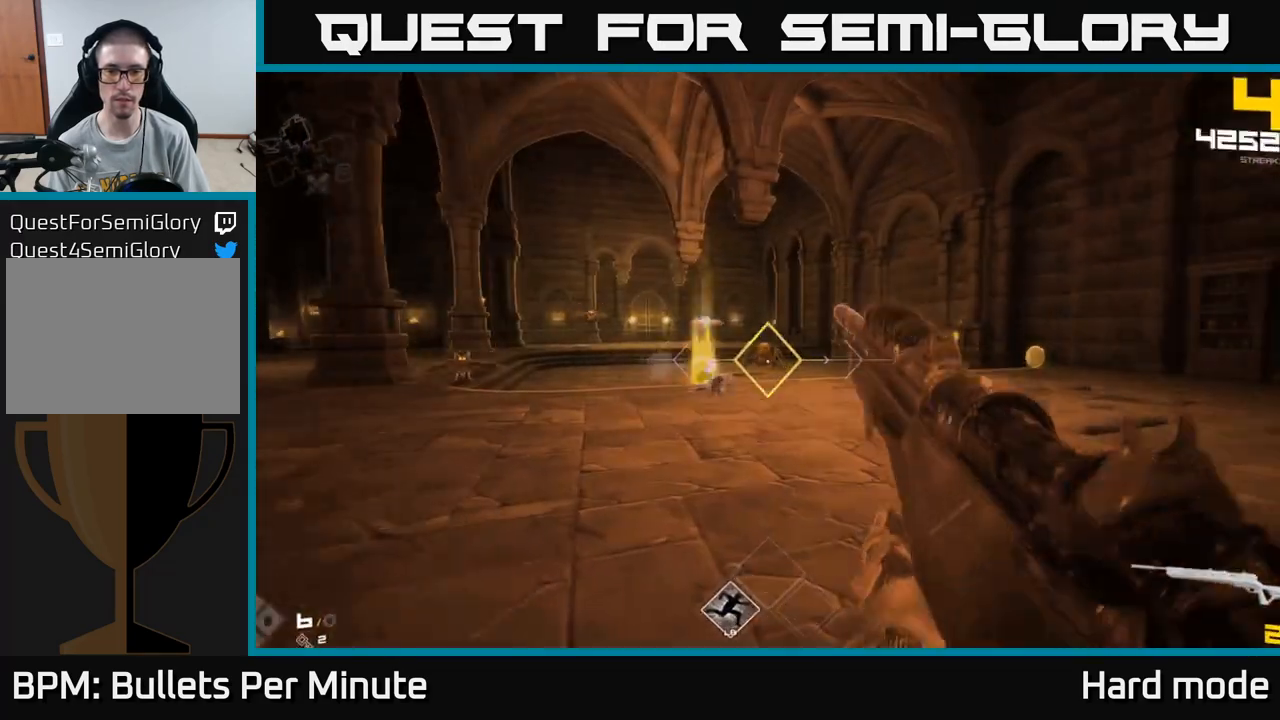
{"buttons": [], "left_stick": "center", "right_stick": "center", "events": [[17, "R2", "up"], [150, "left_stick", "up-right"], [233, "R2", "down"], [250, "right_stick", "left"], [350, "right_stick", "center"], [367, "R2", "up"], [483, "left_stick", "center"]]}
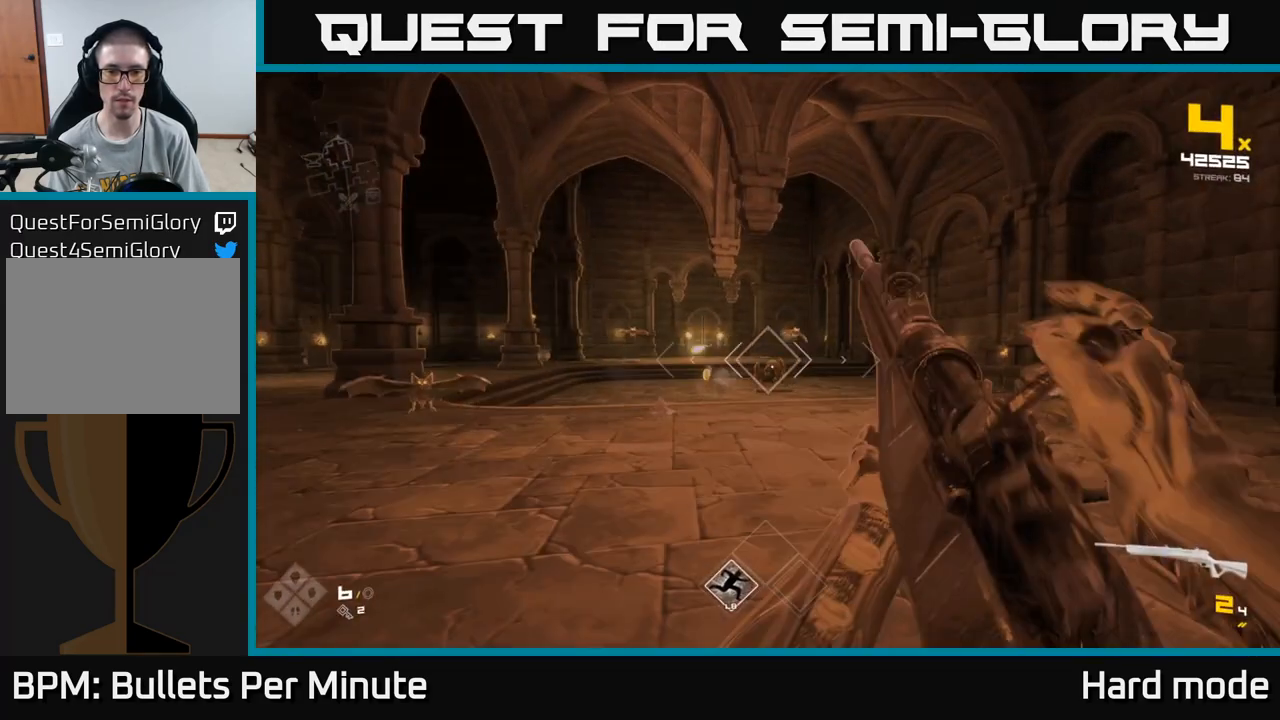
{"buttons": ["R2"], "left_stick": "up-right", "right_stick": "left", "events": [[83, "R2", "down"], [217, "R2", "up"], [333, "left_stick", "up-right"], [400, "R2", "down"], [500, "right_stick", "left"]]}
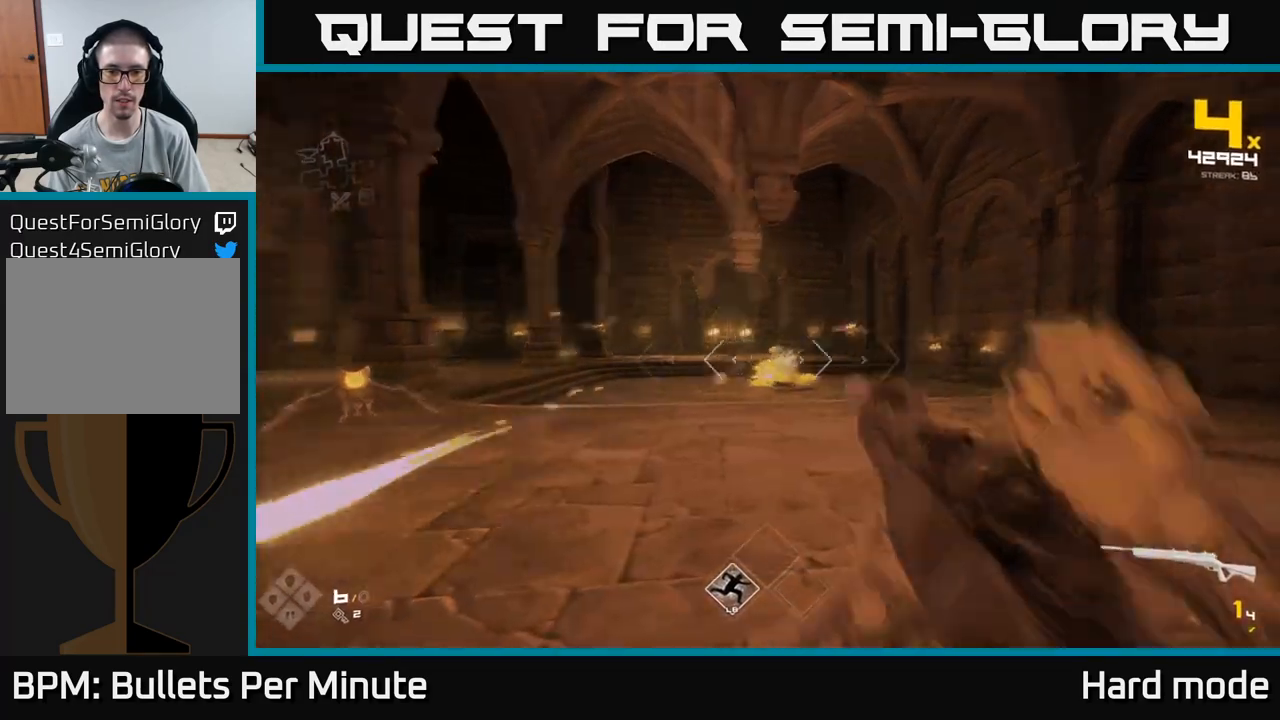
{"buttons": [], "left_stick": "down-right", "right_stick": "left", "events": [[50, "left_stick", "right"], [67, "R2", "up"], [250, "left_stick", "center"], [283, "R2", "down"], [300, "right_stick", "center"], [417, "R2", "up"], [467, "left_stick", "down-right"], [483, "right_stick", "left"]]}
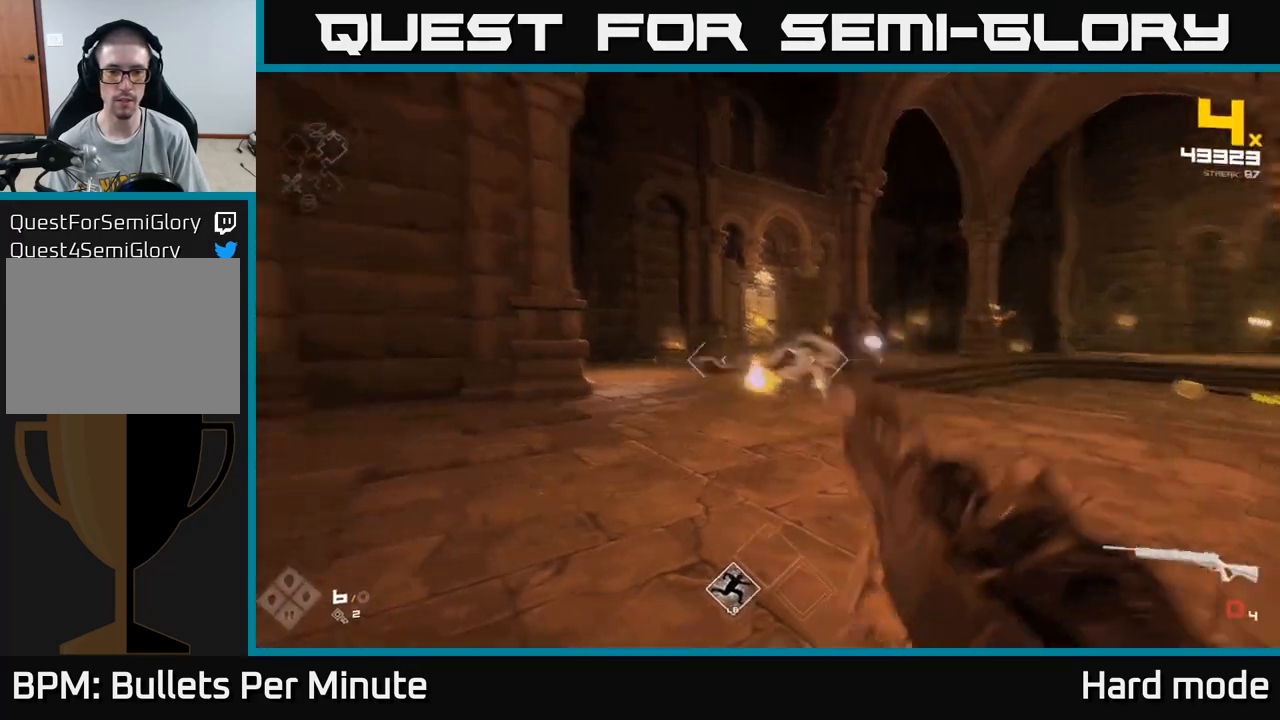
{"buttons": ["R1"], "left_stick": "right", "right_stick": "right", "events": [[67, "right_stick", "center"], [117, "R1", "down"], [233, "R1", "up"], [350, "left_stick", "right"], [433, "R1", "down"], [433, "right_stick", "right"]]}
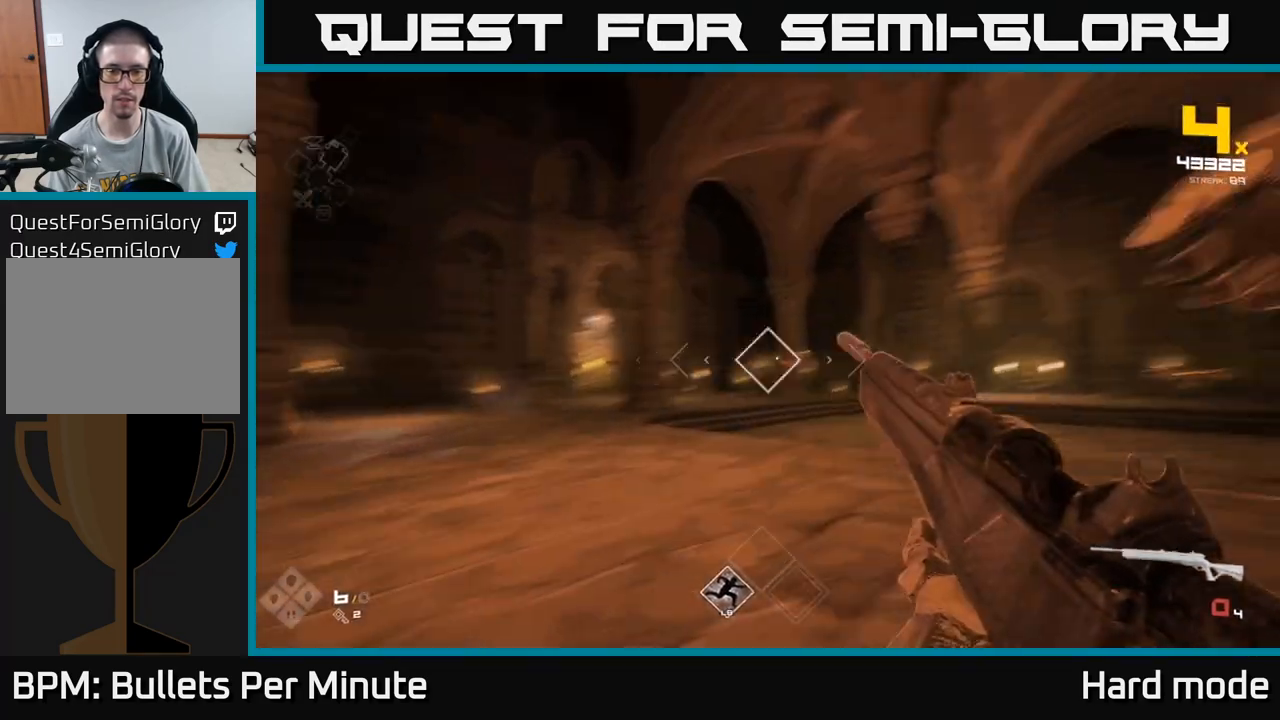
{"buttons": [], "left_stick": "up", "right_stick": "center", "events": [[50, "R1", "up"], [200, "left_stick", "center"], [217, "right_stick", "center"], [267, "R1", "down"], [383, "R1", "up"], [383, "left_stick", "up"]]}
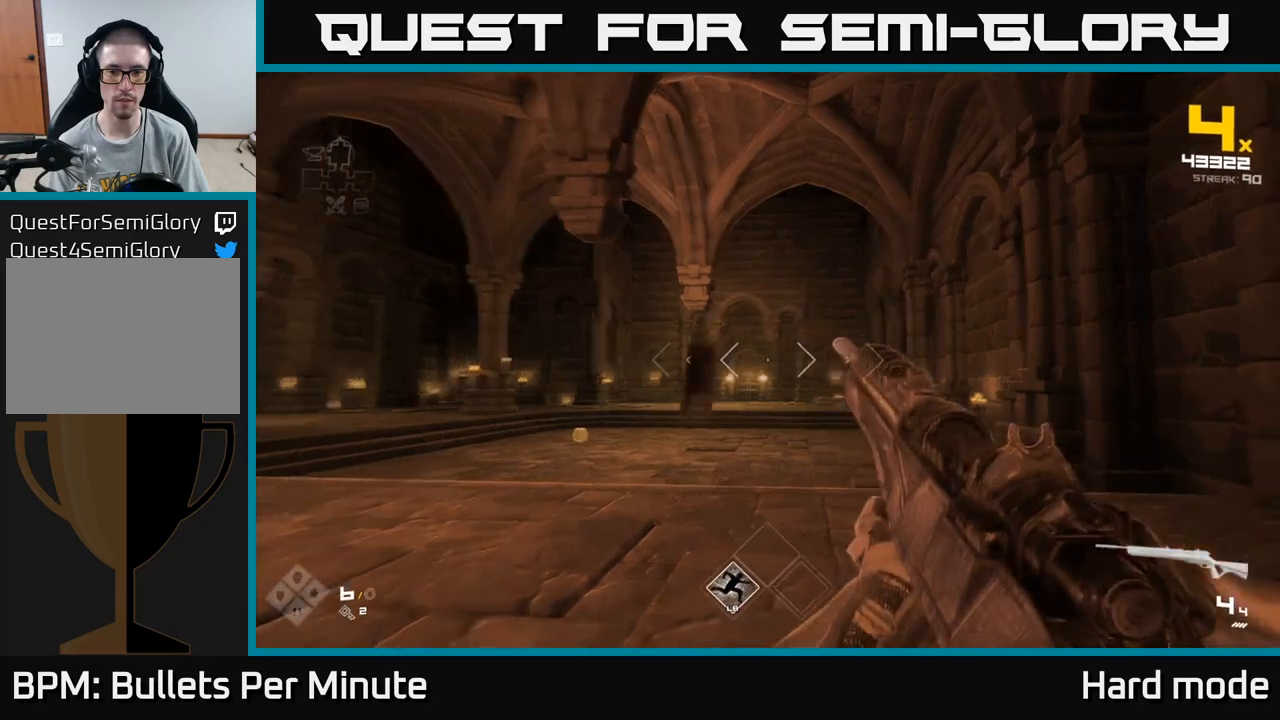
{"buttons": [], "left_stick": "left", "right_stick": "left", "events": [[17, "right_stick", "right"], [100, "left_stick", "left"], [133, "right_stick", "center"], [150, "R2", "down"], [283, "R2", "up"], [300, "left_stick", "center"], [350, "left_stick", "left"], [400, "right_stick", "left"]]}
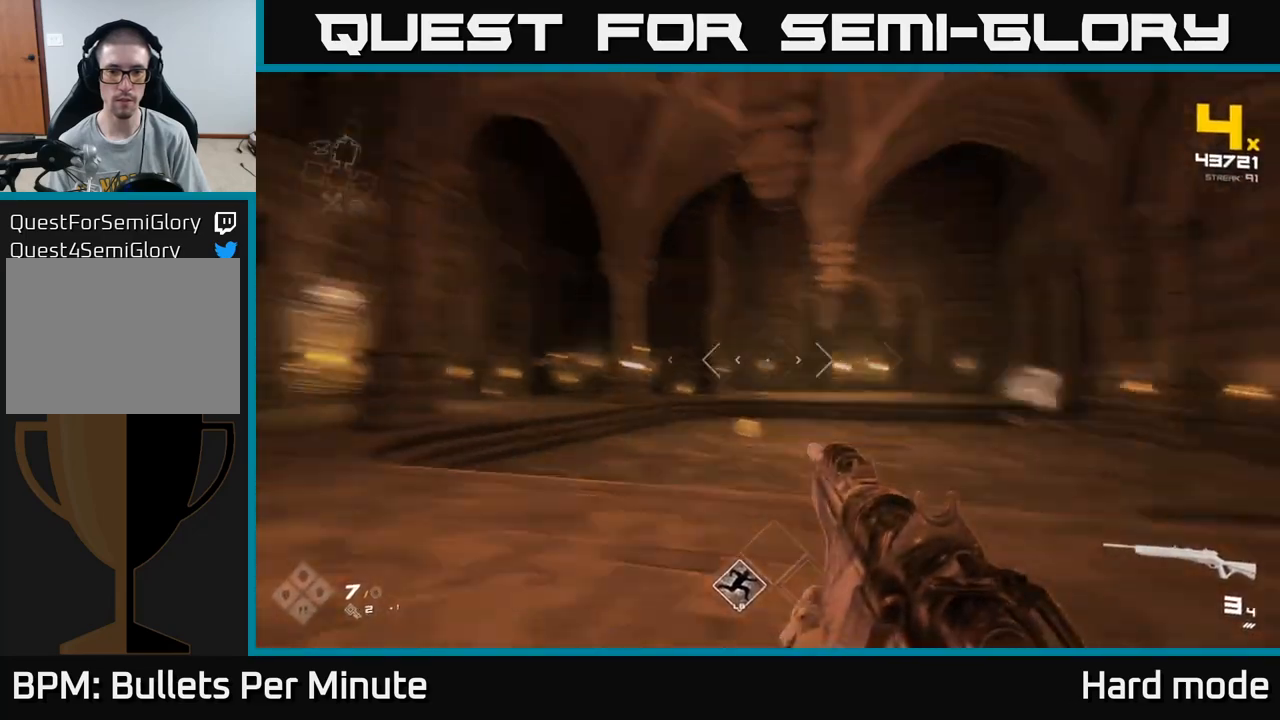
{"buttons": [], "left_stick": "up-left", "right_stick": "down-right", "events": [[83, "R1", "down"], [83, "left_stick", "up-left"], [150, "right_stick", "center"], [233, "R1", "up"], [233, "left_stick", "center"], [383, "R1", "down"], [433, "left_stick", "up-left"], [467, "R1", "up"], [483, "right_stick", "down-right"]]}
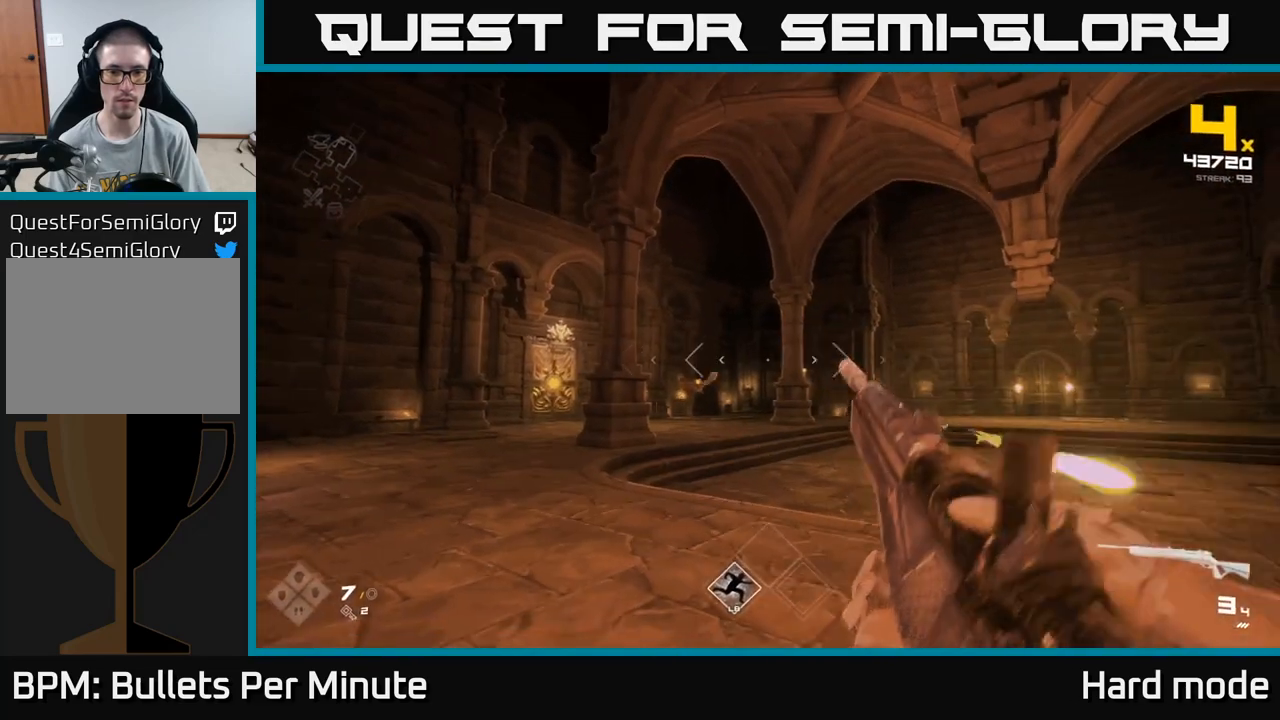
{"buttons": [], "left_stick": "up-left", "right_stick": "center", "events": [[33, "right_stick", "center"], [133, "left_stick", "center"], [183, "R1", "down"], [217, "left_stick", "up-left"], [300, "R1", "up"]]}
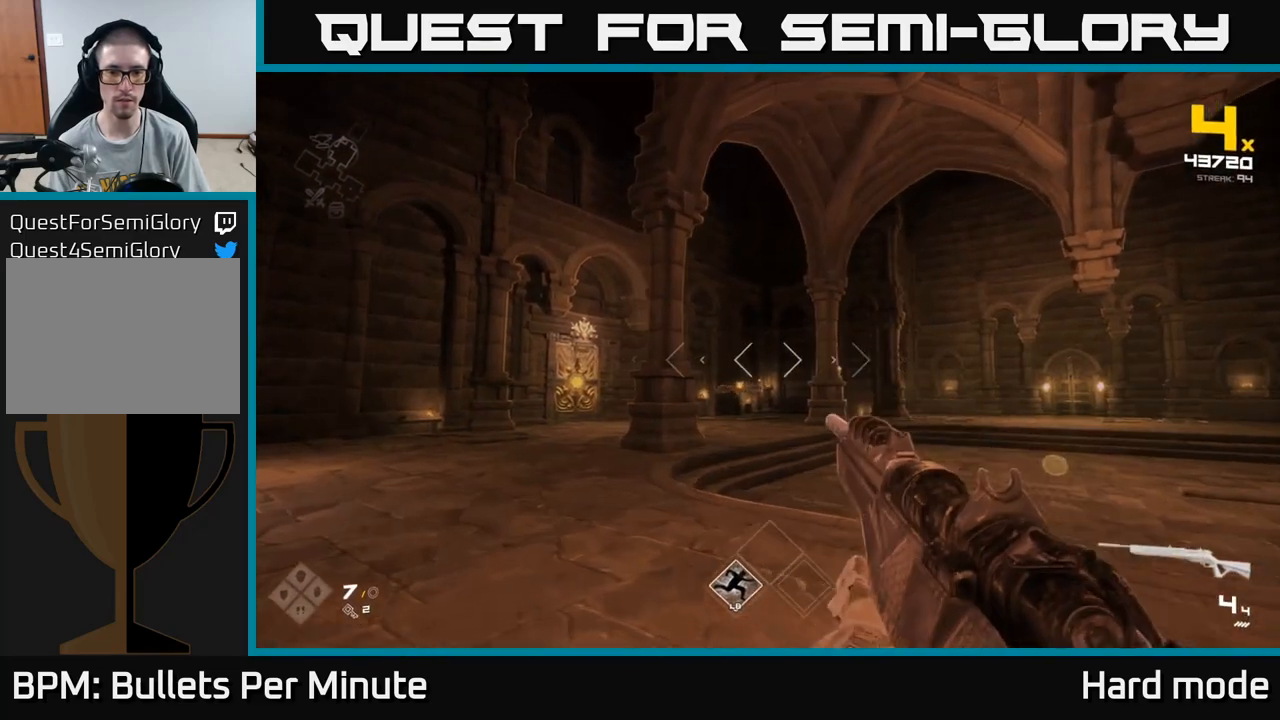
{"buttons": [], "left_stick": "up", "right_stick": "down-right", "events": [[67, "R2", "down"], [150, "R2", "up"], [150, "left_stick", "center"], [367, "R1", "down"], [367, "left_stick", "up"], [483, "right_stick", "down-right"], [500, "R1", "up"]]}
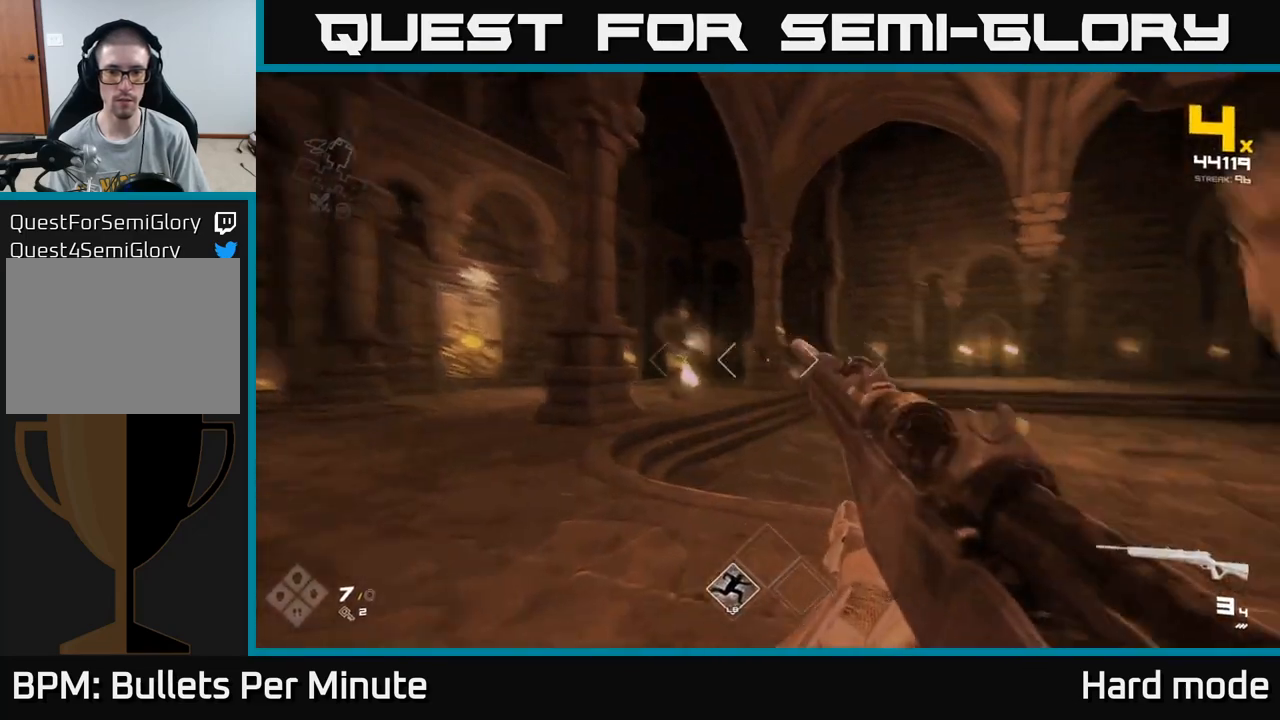
{"buttons": [], "left_stick": "up-right", "right_stick": "center", "events": [[83, "right_stick", "center"], [150, "R1", "down"], [167, "left_stick", "center"], [267, "R1", "up"], [433, "left_stick", "up-right"]]}
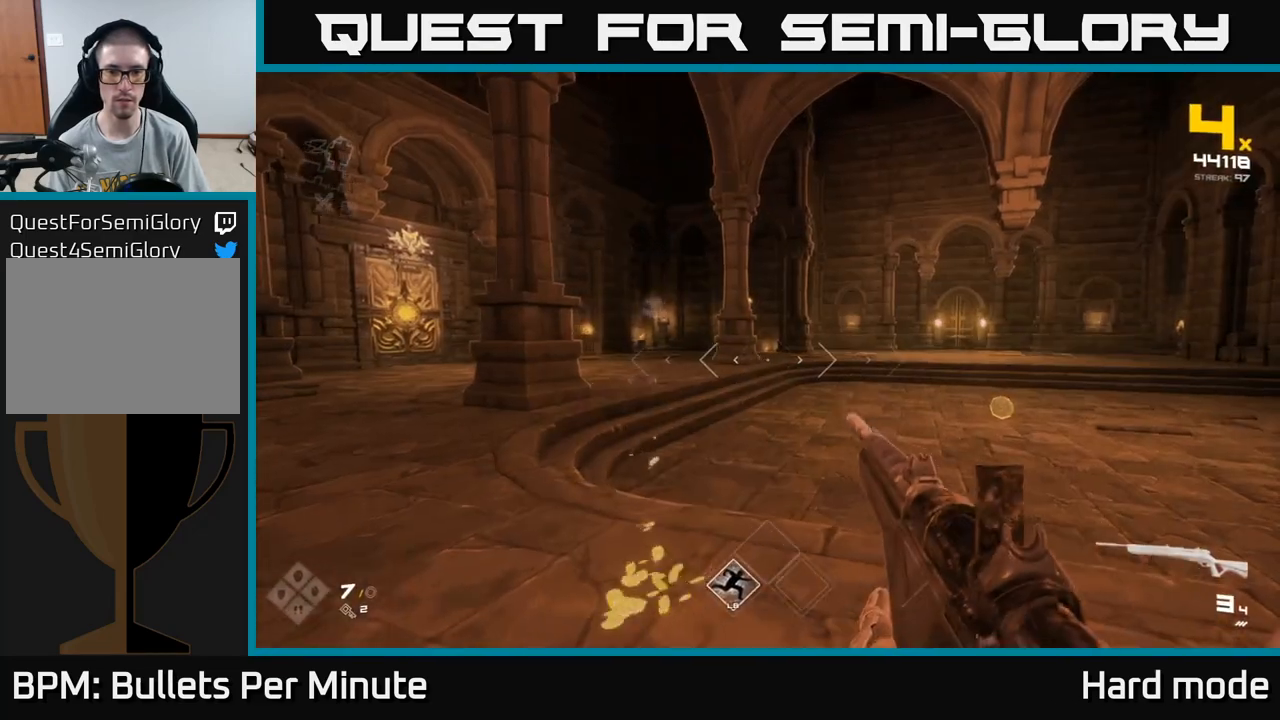
{"buttons": [], "left_stick": "up-right", "right_stick": "center", "events": [[17, "R1", "down"], [50, "left_stick", "right"], [83, "right_stick", "up-left"], [133, "R1", "up"], [217, "right_stick", "center"], [267, "left_stick", "up-right"]]}
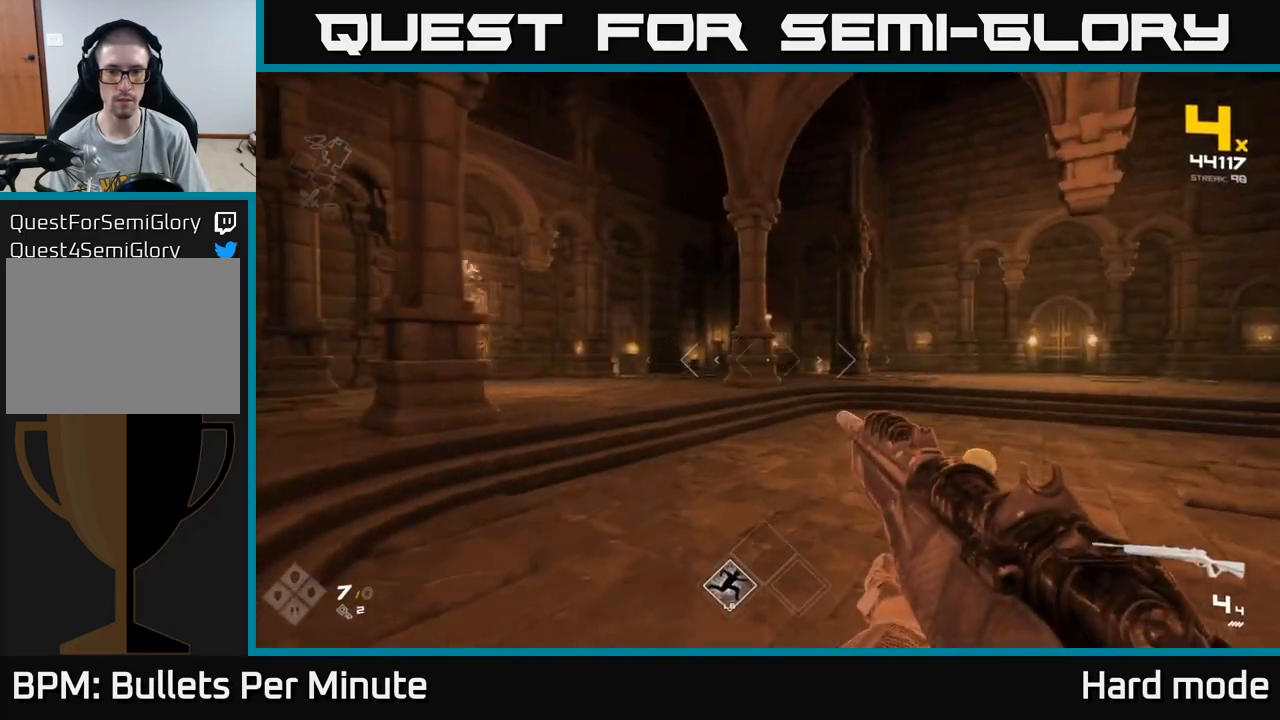
{"buttons": [], "left_stick": "up-right", "right_stick": "center", "events": []}
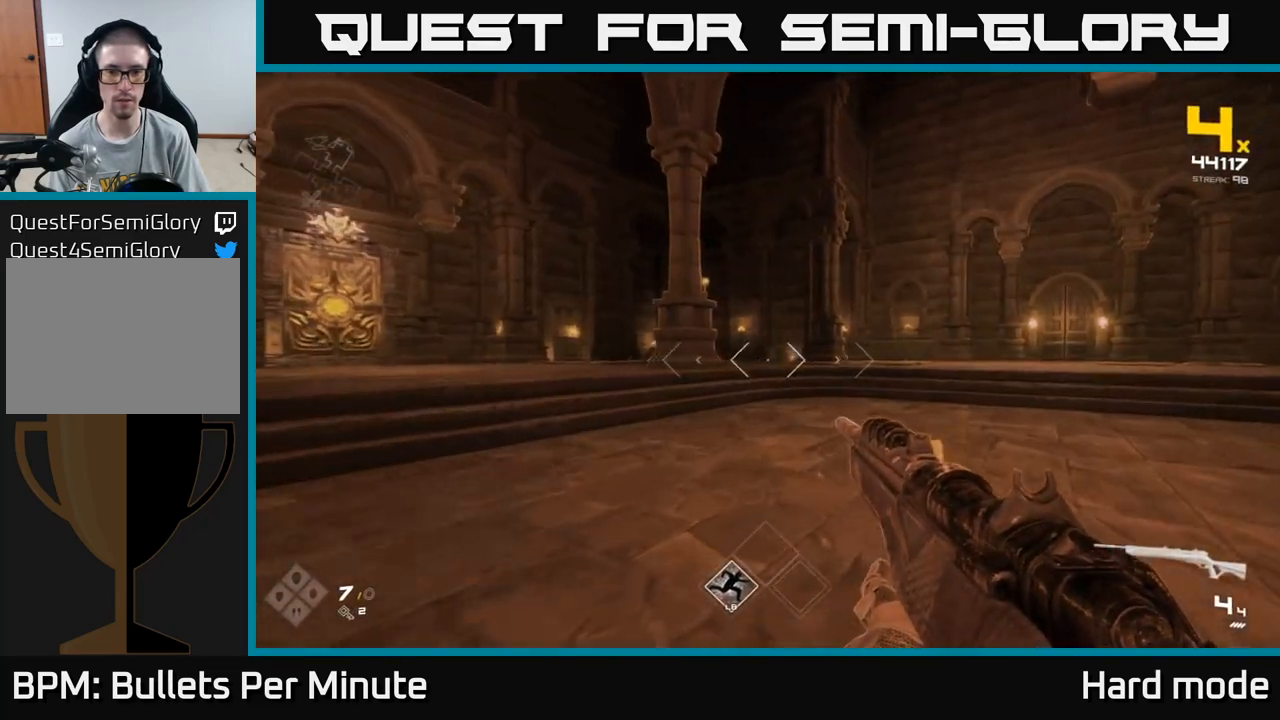
{"buttons": [], "left_stick": "up-right", "right_stick": "right", "events": [[300, "right_stick", "right"]]}
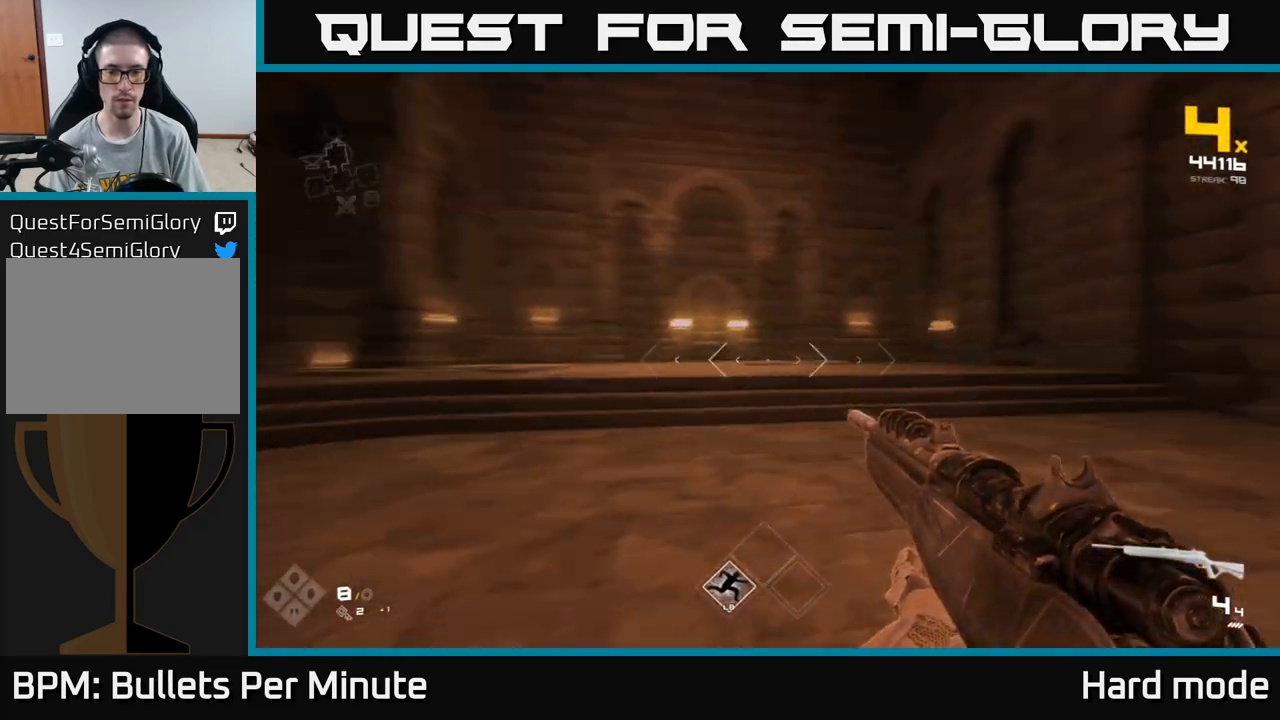
{"buttons": [], "left_stick": "up-left", "right_stick": "right", "events": [[33, "left_stick", "up-left"], [250, "left_stick", "left"], [500, "left_stick", "up-left"]]}
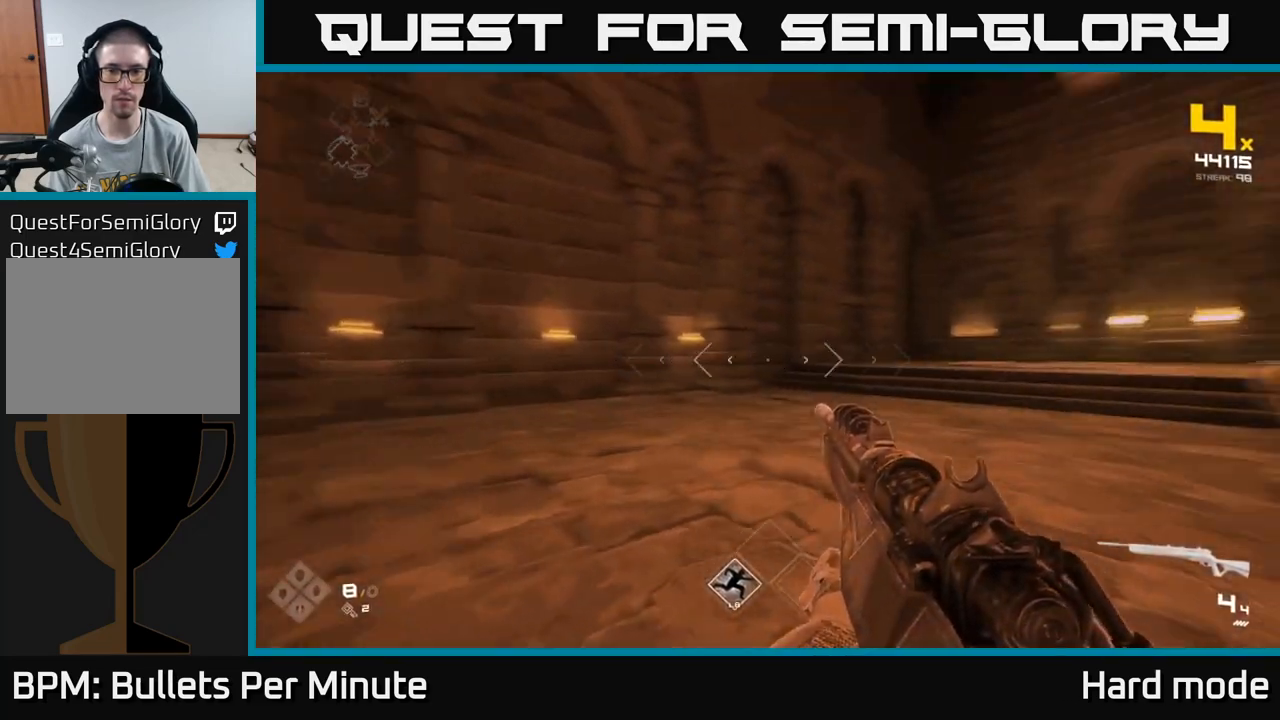
{"buttons": [], "left_stick": "up-left", "right_stick": "center", "events": [[283, "right_stick", "center"]]}
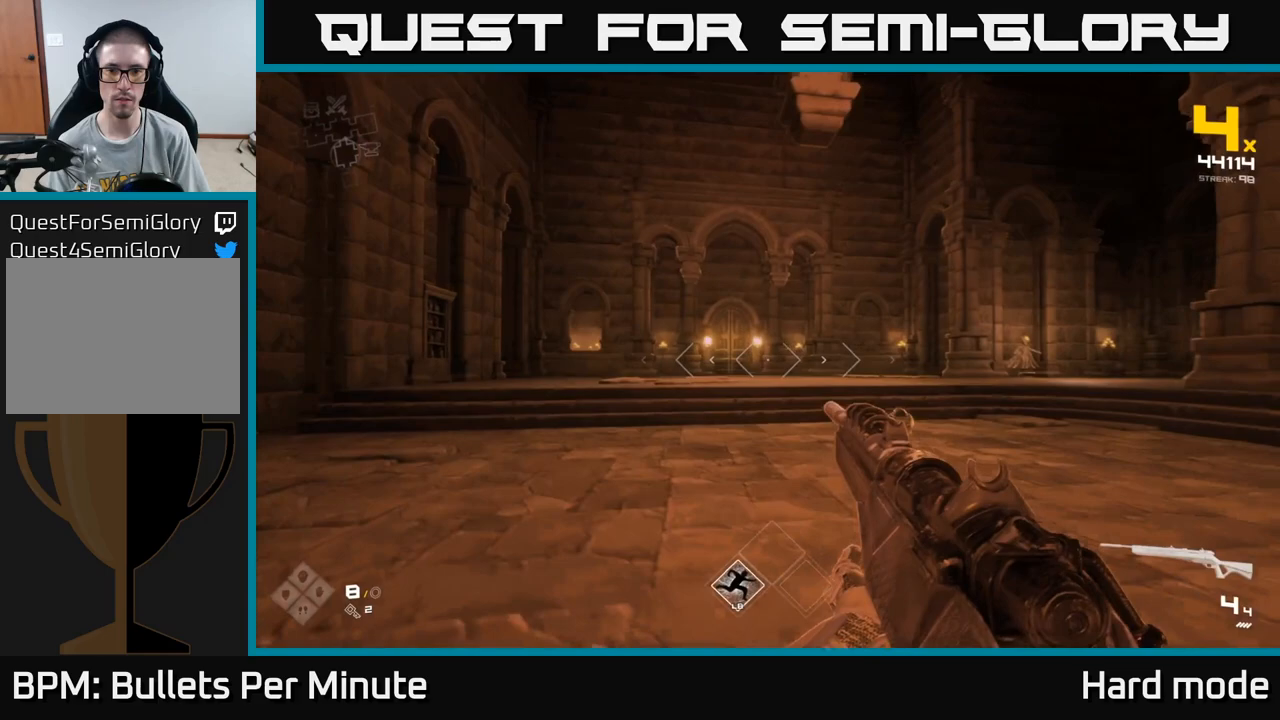
{"buttons": [], "left_stick": "center", "right_stick": "center", "events": [[133, "right_stick", "right"], [367, "right_stick", "center"], [417, "left_stick", "center"]]}
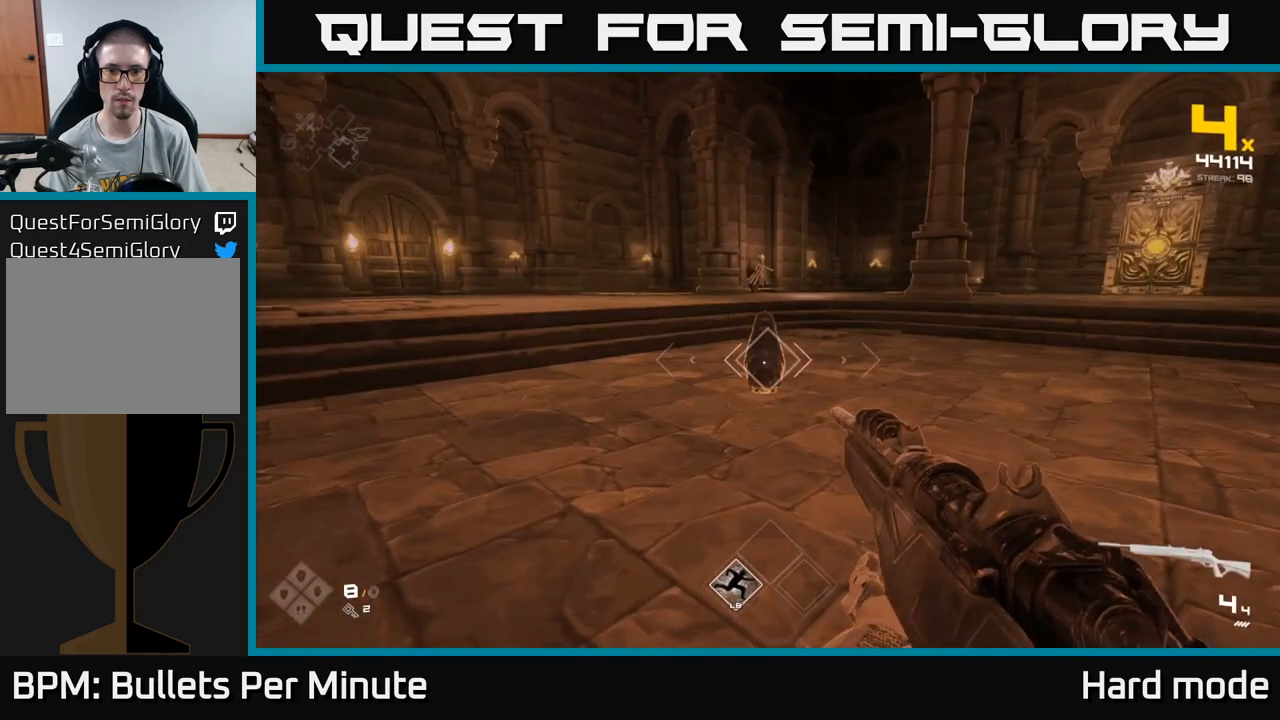
{"buttons": [], "left_stick": "center", "right_stick": "center", "events": [[117, "R2", "down"], [233, "R2", "up"], [233, "left_stick", "down-left"], [383, "left_stick", "center"]]}
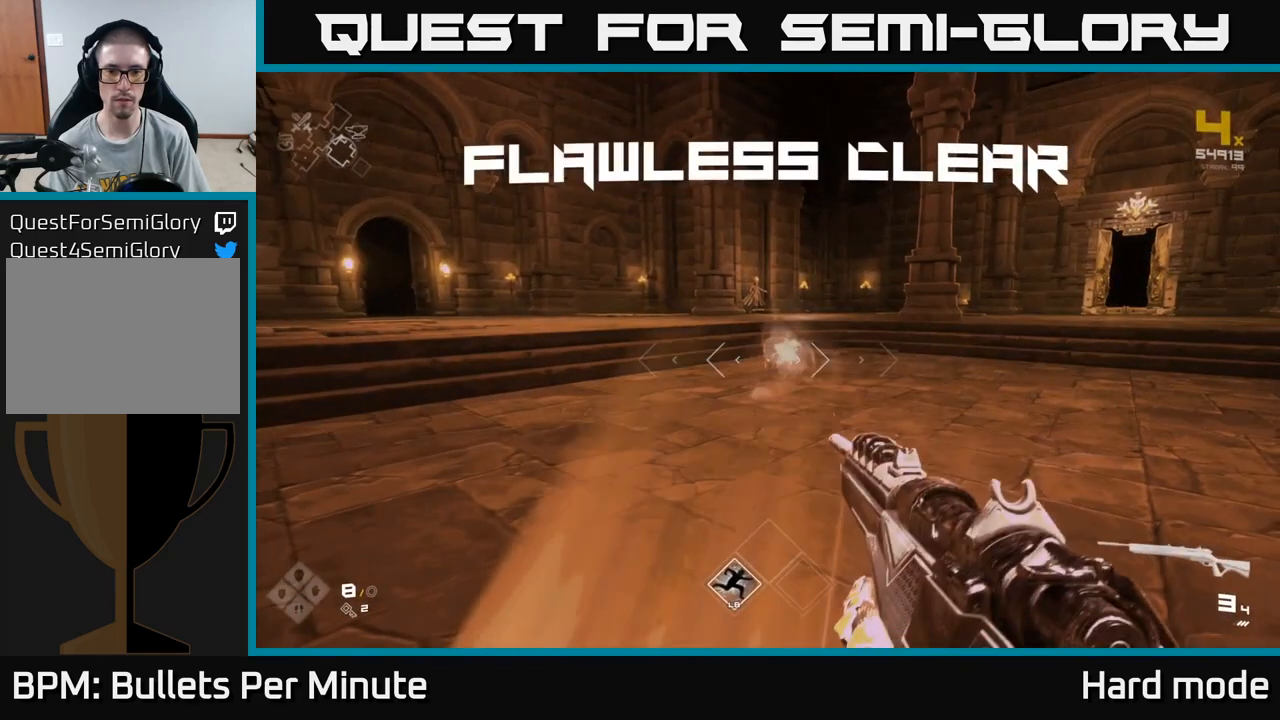
{"buttons": ["R1"], "left_stick": "up-left", "right_stick": "center", "events": [[150, "R2", "down"], [200, "R2", "up"], [317, "left_stick", "up-left"], [433, "R1", "down"]]}
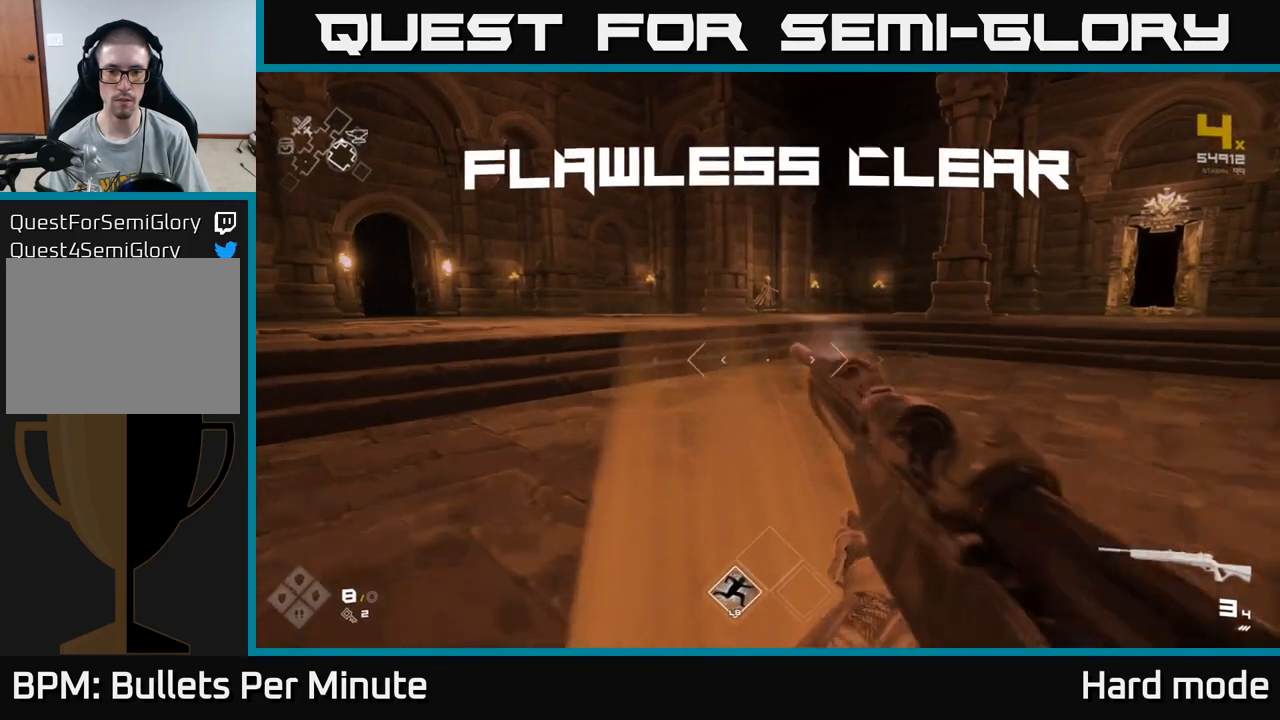
{"buttons": ["R1"], "left_stick": "down-right", "right_stick": "left", "events": [[33, "R1", "up"], [33, "left_stick", "up"], [167, "left_stick", "center"], [167, "right_stick", "left"], [183, "R1", "down"], [267, "left_stick", "right"], [300, "R1", "up"], [350, "left_stick", "down-right"], [483, "R1", "down"]]}